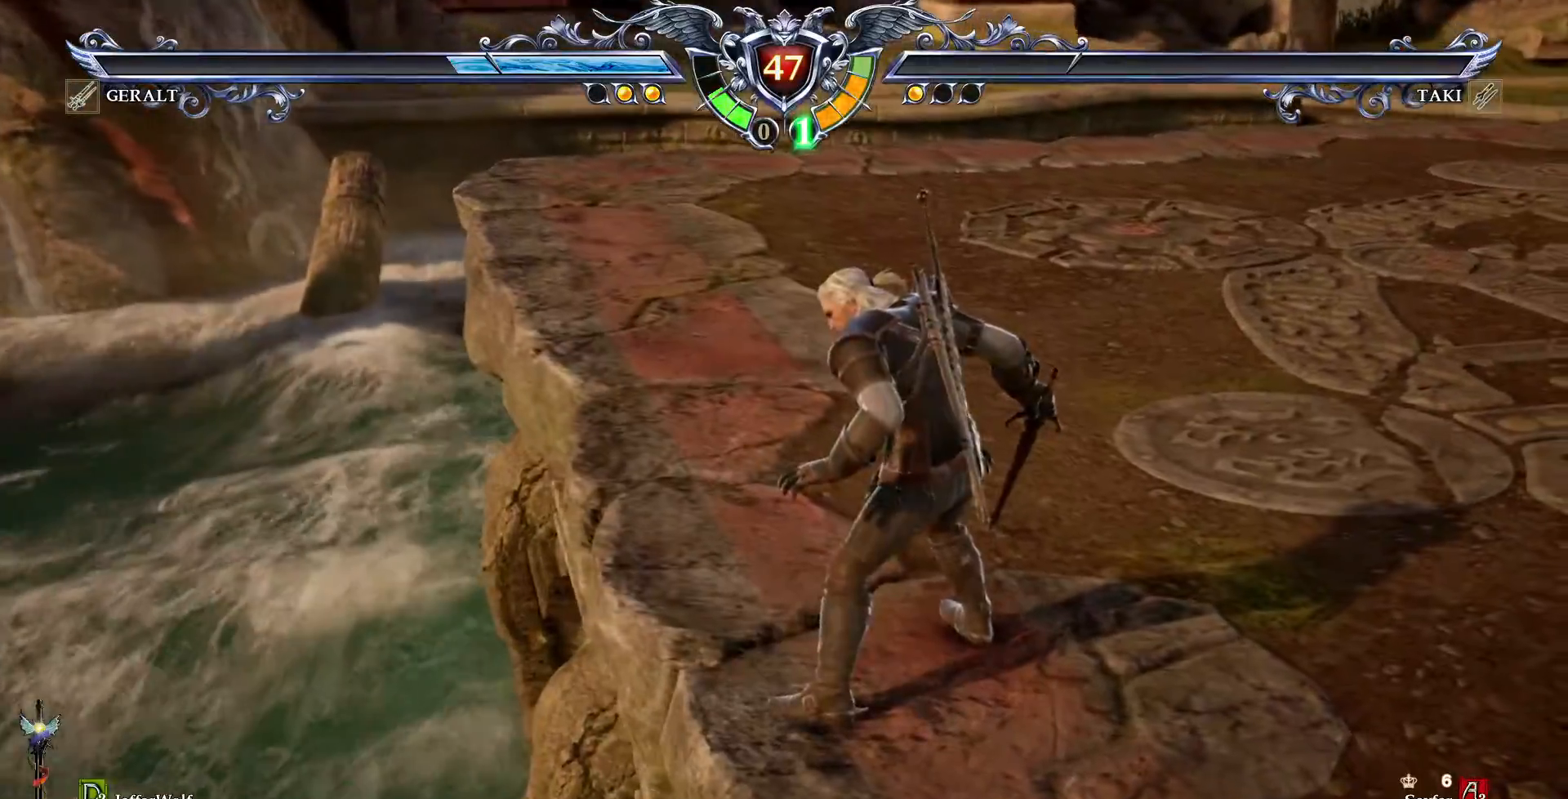
Gameplay with a controller (PlayStation layout); each line is a JSON object with the inputs held at the frame after it. "events" lists button and stick changes between this image and that frame as [ms after this image, input, new state], when the widget could be followed in between. Not read: L3 R3.
{"buttons": ["L1"]}
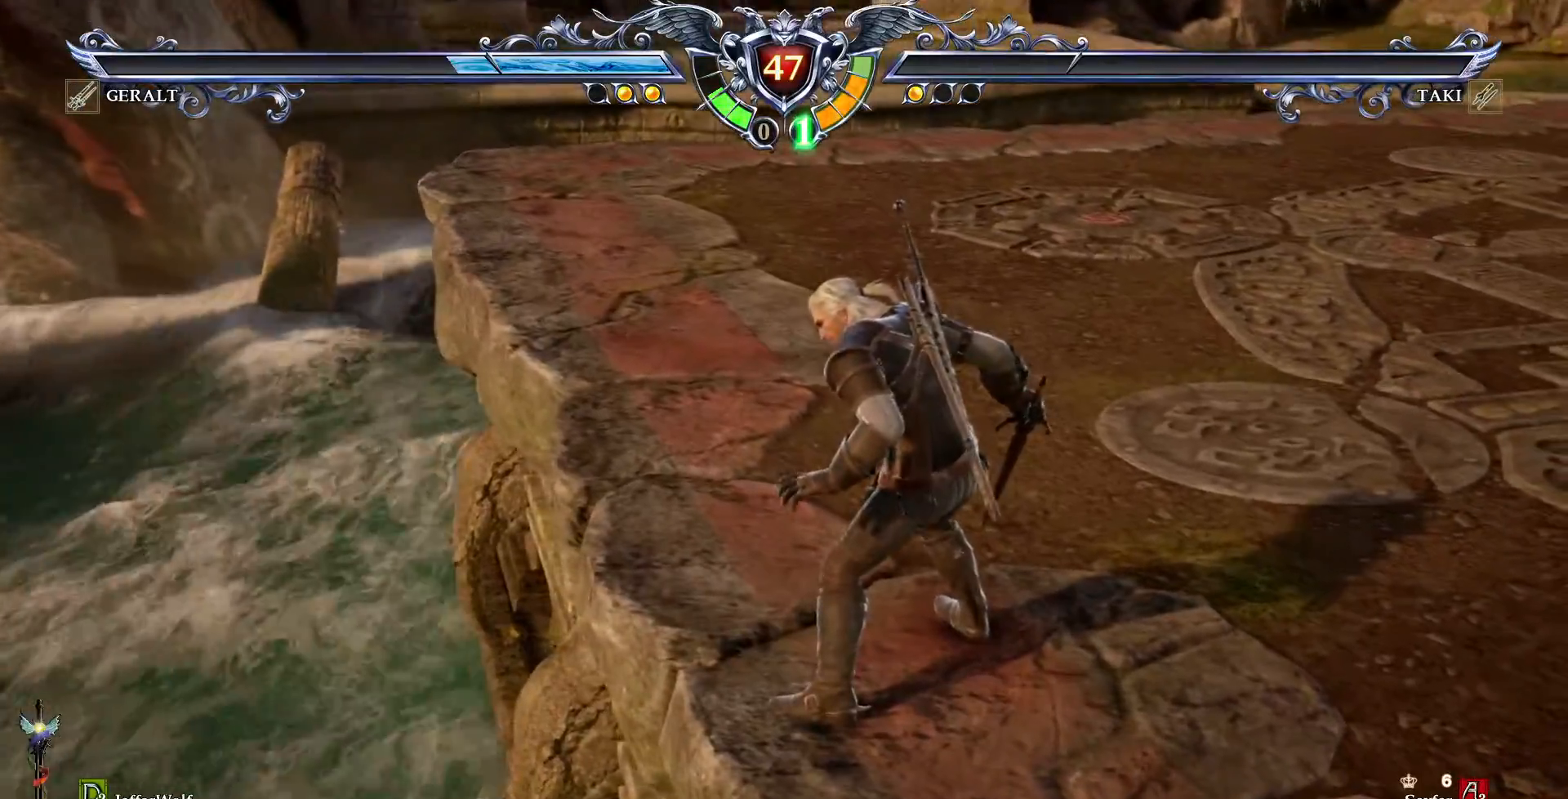
{"buttons": [], "events": [[67, "L1", "up"]]}
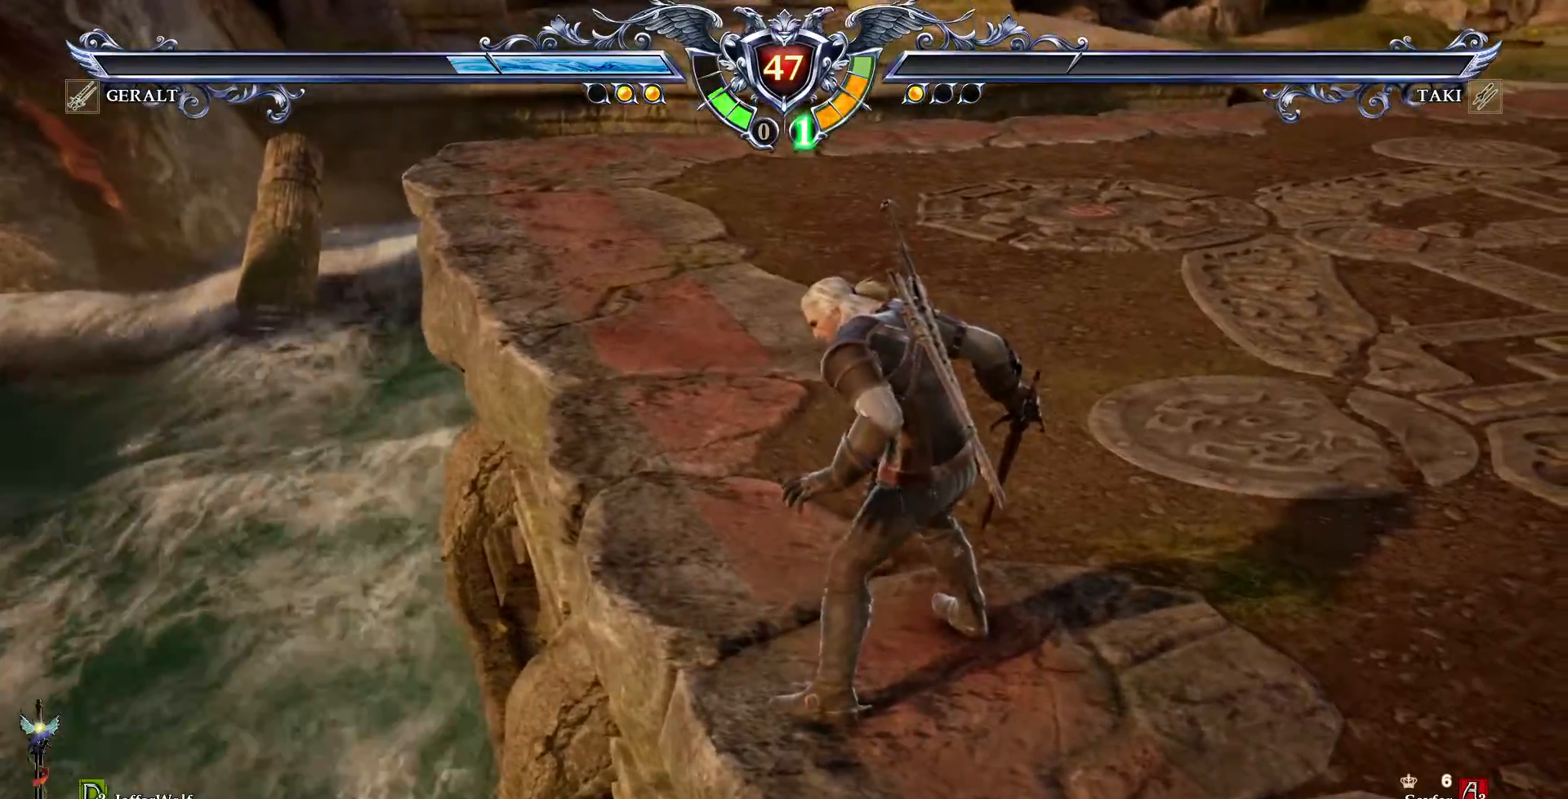
{"buttons": [], "events": []}
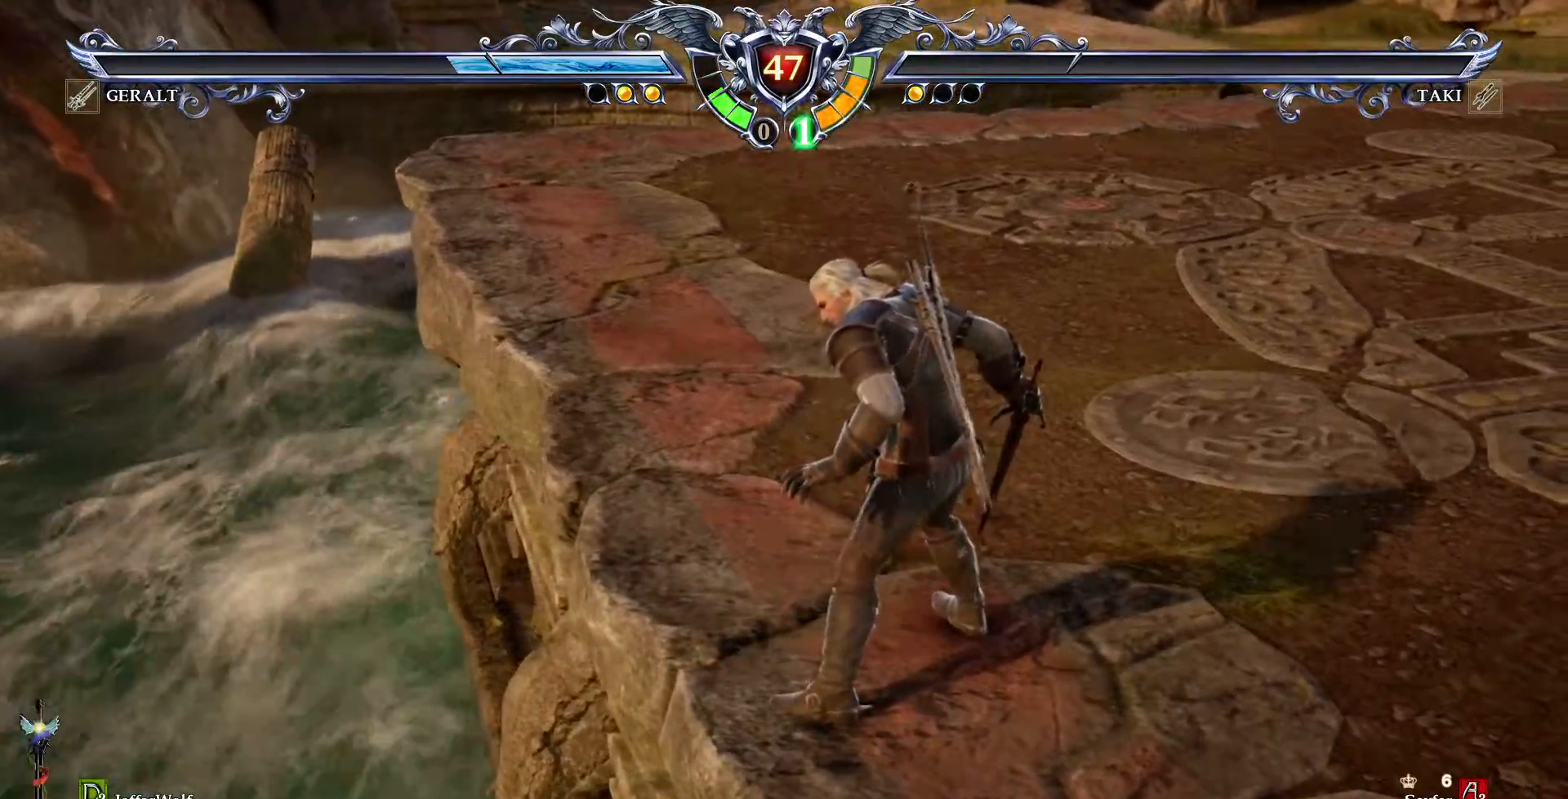
{"buttons": [], "events": []}